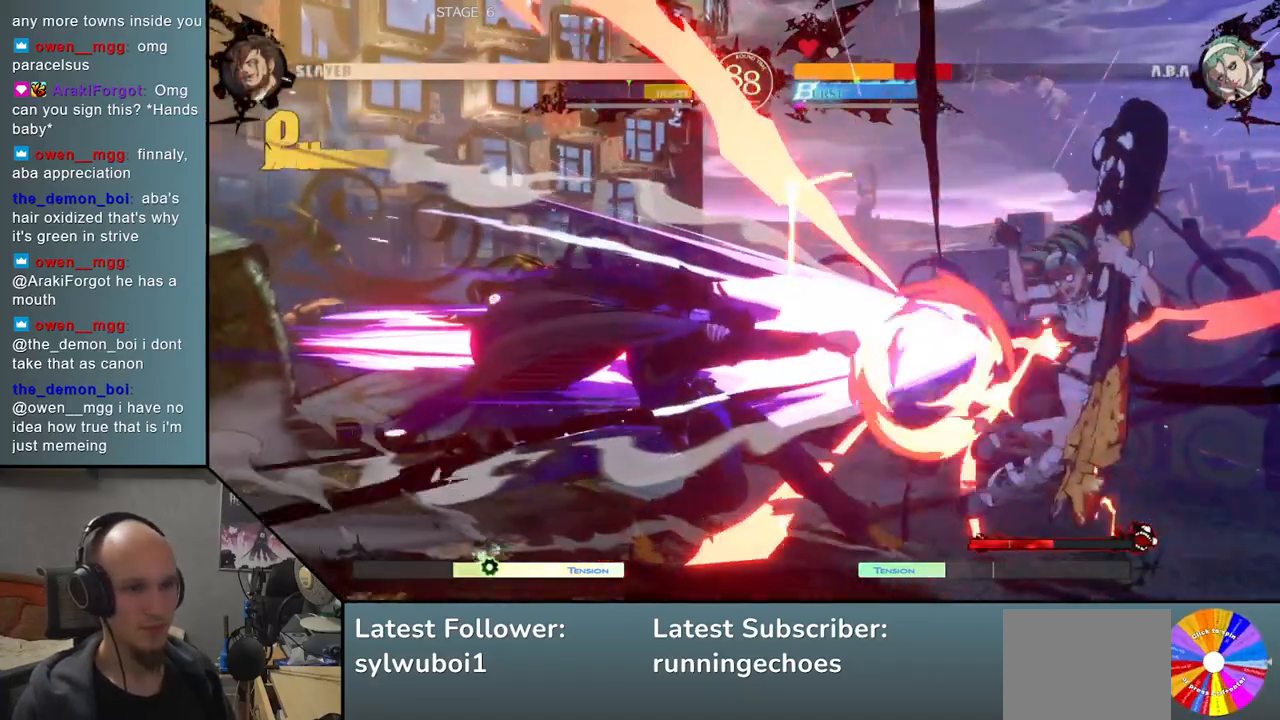
Gameplay with a controller (arcade stick); each line is a JSON object with the inputs held at the frame after it. "events" lists button and stick changes between this image and that frame as [ms after this image, input, new state], when the widget could be followed in between. Not read: L3 R3 other_buttons.
{"buttons": [], "events": []}
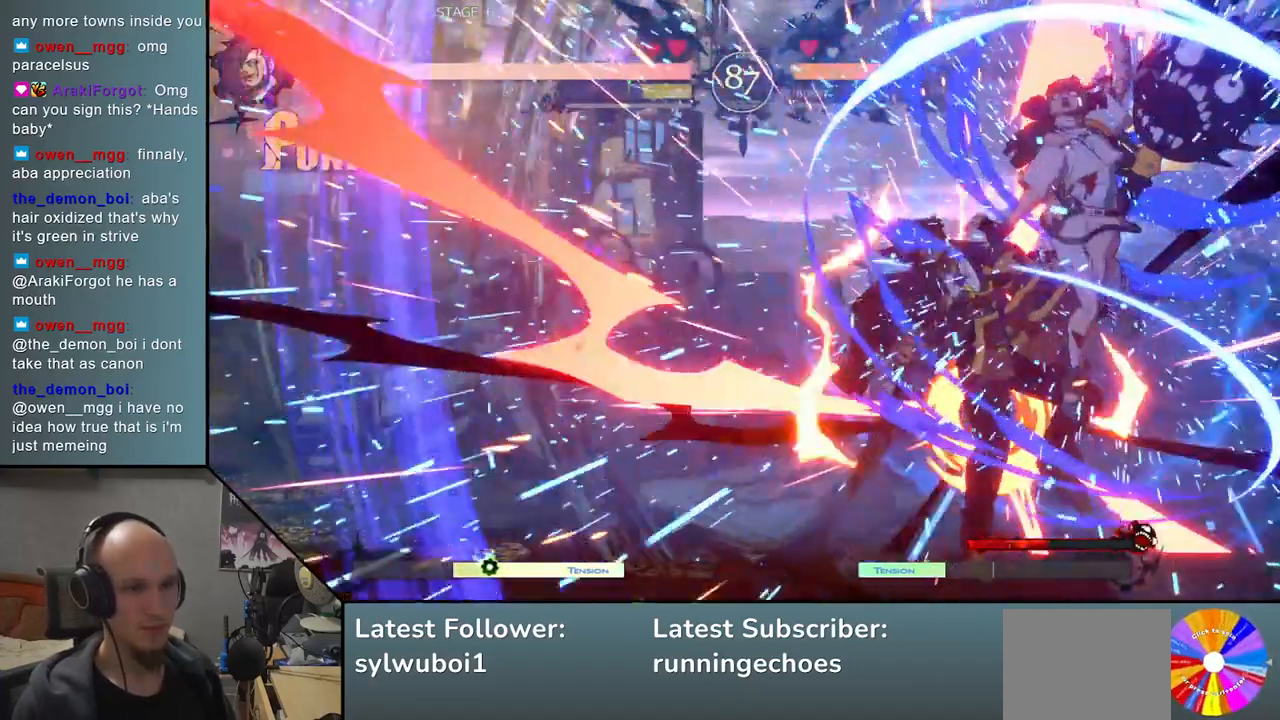
{"buttons": [], "events": [[217, "TRIANGLE", "down"], [300, "TRIANGLE", "up"]]}
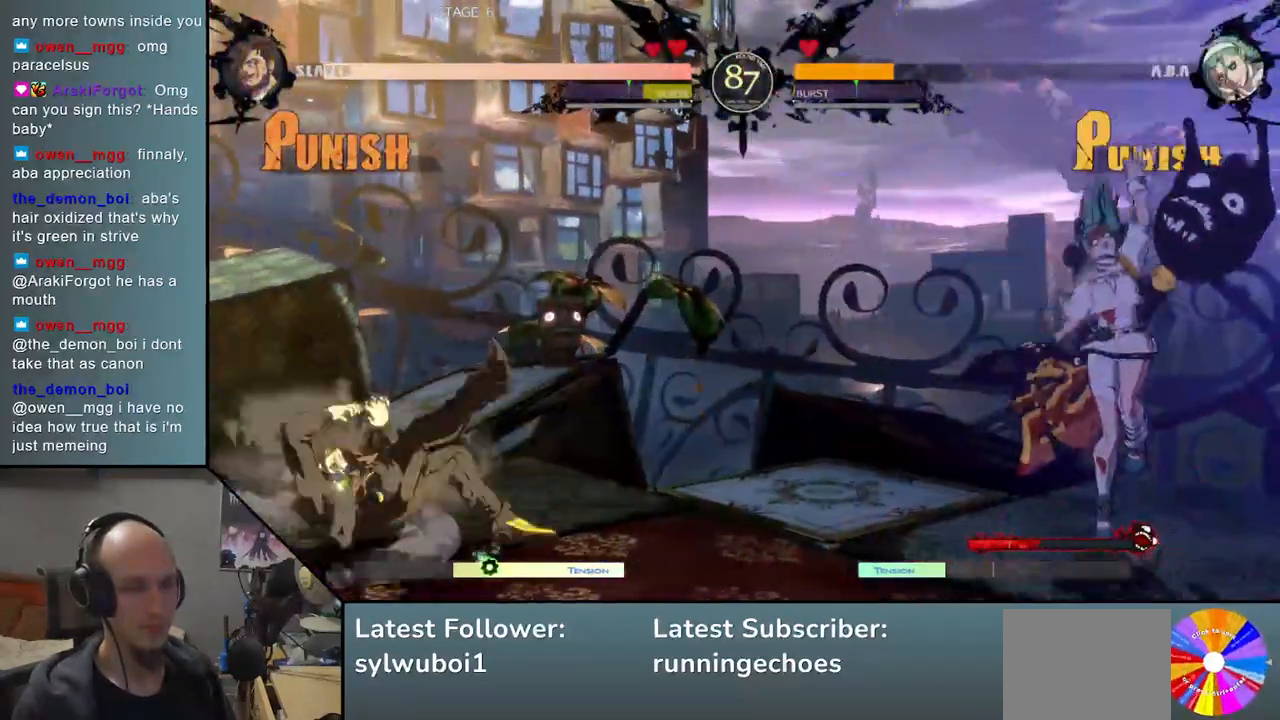
{"buttons": [], "events": []}
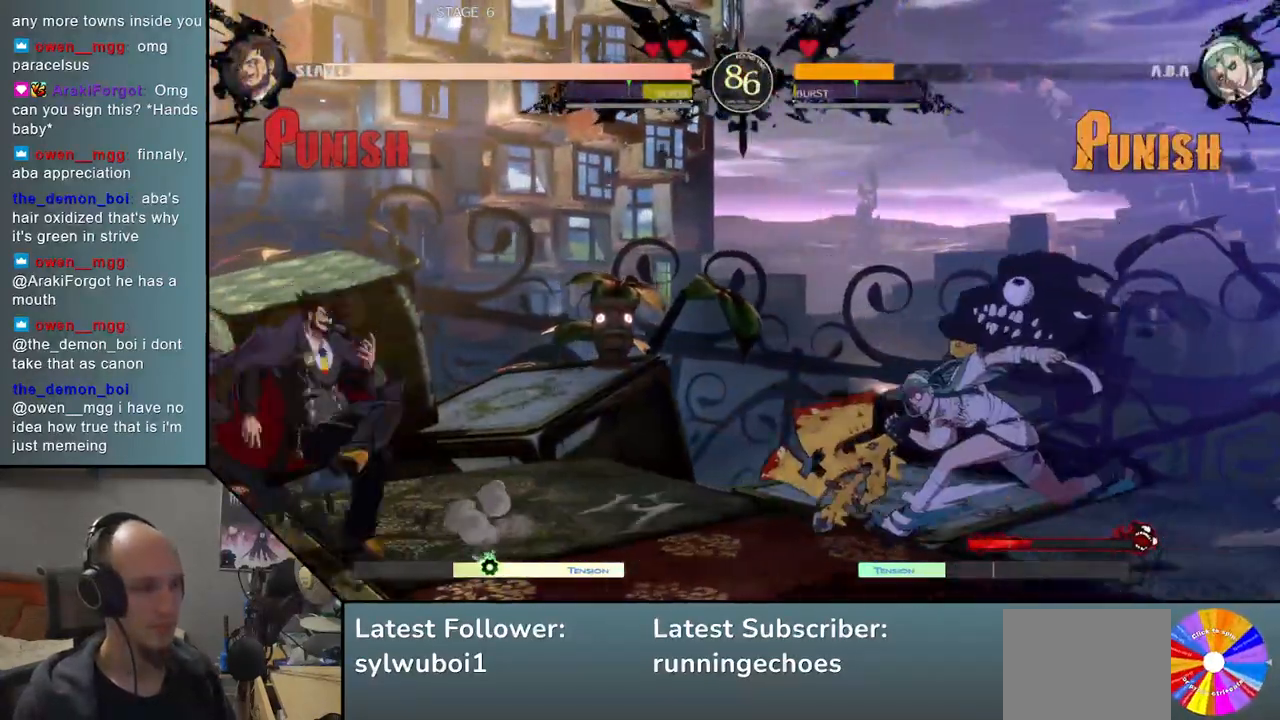
{"buttons": [], "events": []}
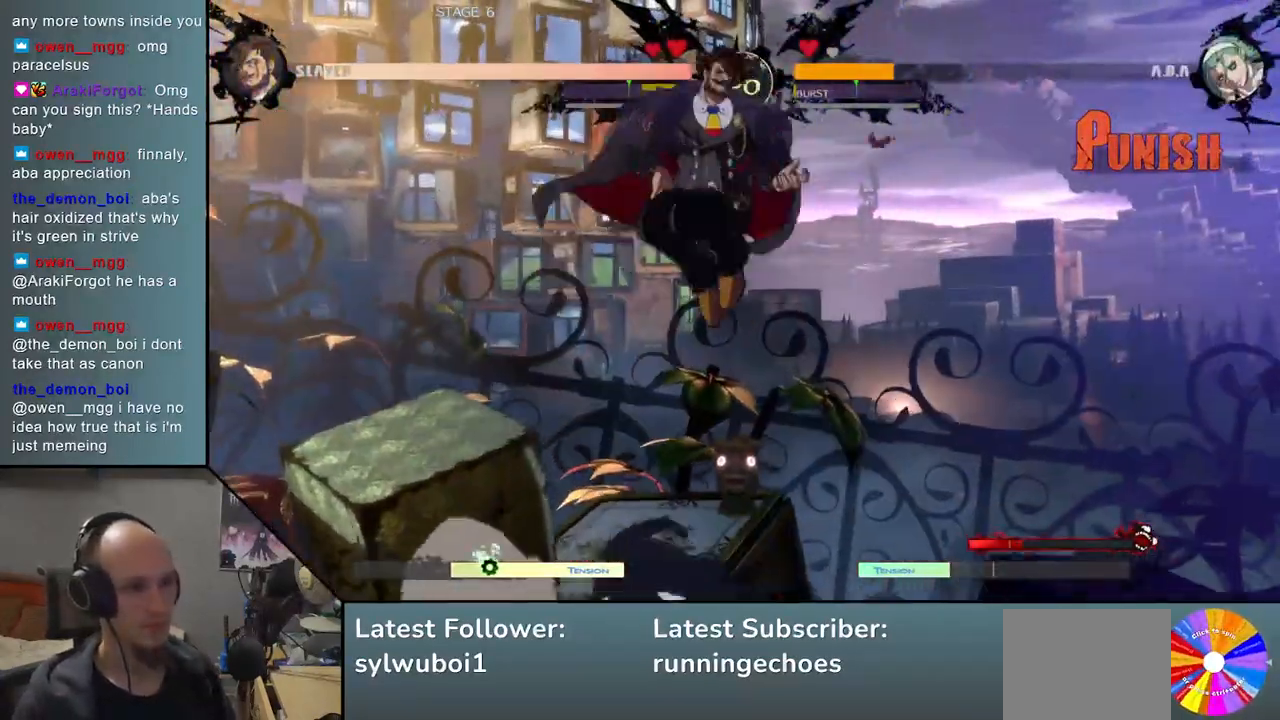
{"buttons": ["R1"], "events": [[167, "L2", "down"], [250, "L2", "up"], [450, "R1", "down"]]}
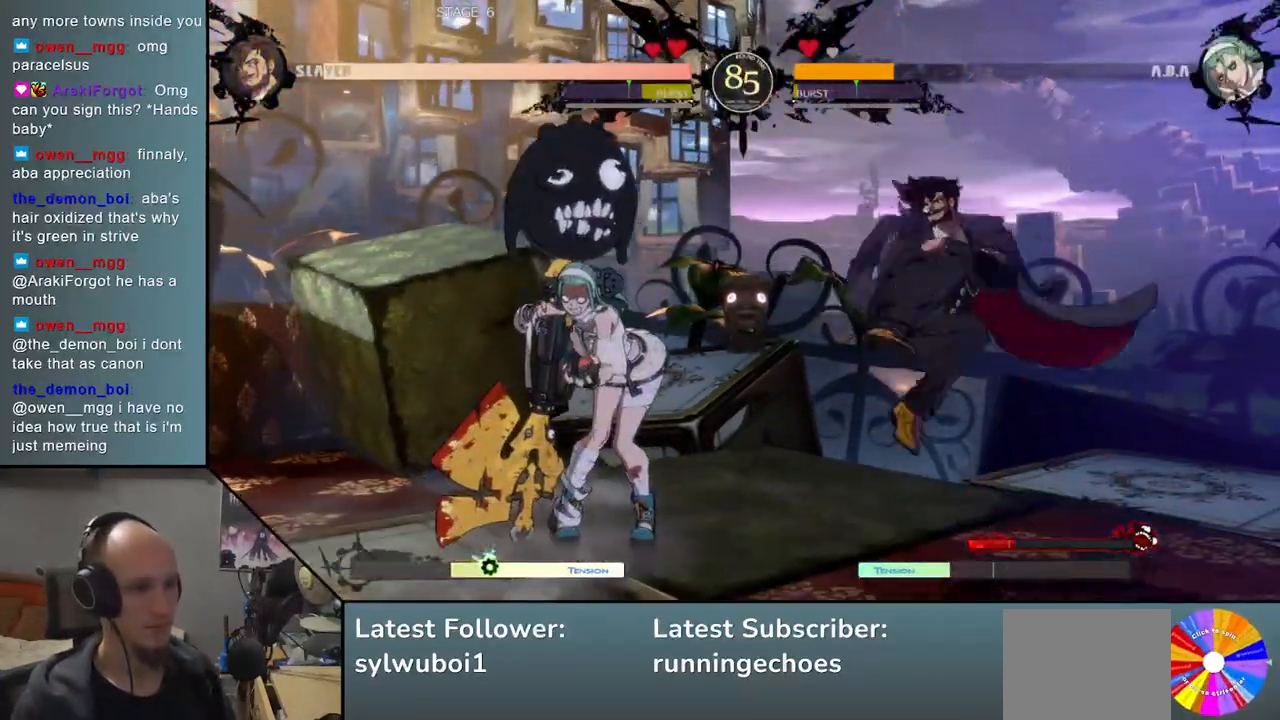
{"buttons": [], "events": [[17, "R1", "up"], [100, "R1", "down"], [217, "R1", "up"], [350, "TRIANGLE", "down"], [417, "TRIANGLE", "up"]]}
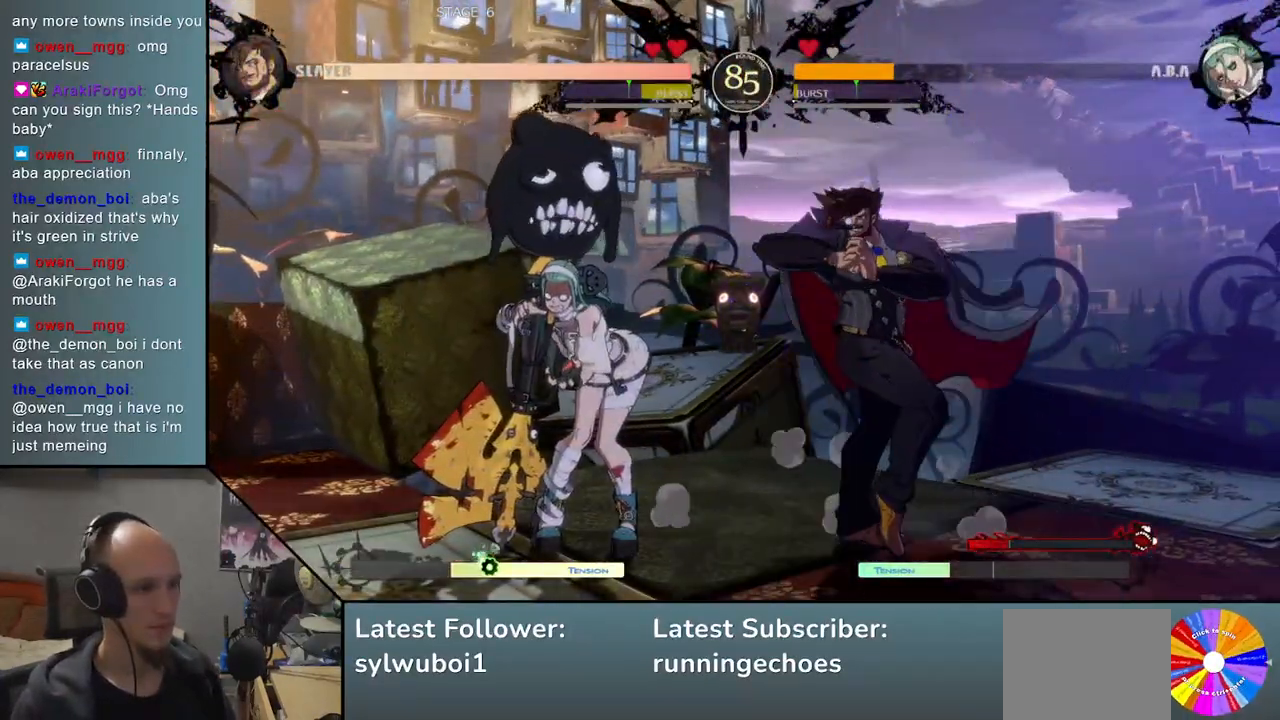
{"buttons": [], "events": [[50, "SQUARE", "down"], [133, "SQUARE", "up"], [200, "SQUARE", "down"], [283, "SQUARE", "up"], [367, "SQUARE", "down"], [467, "SQUARE", "up"]]}
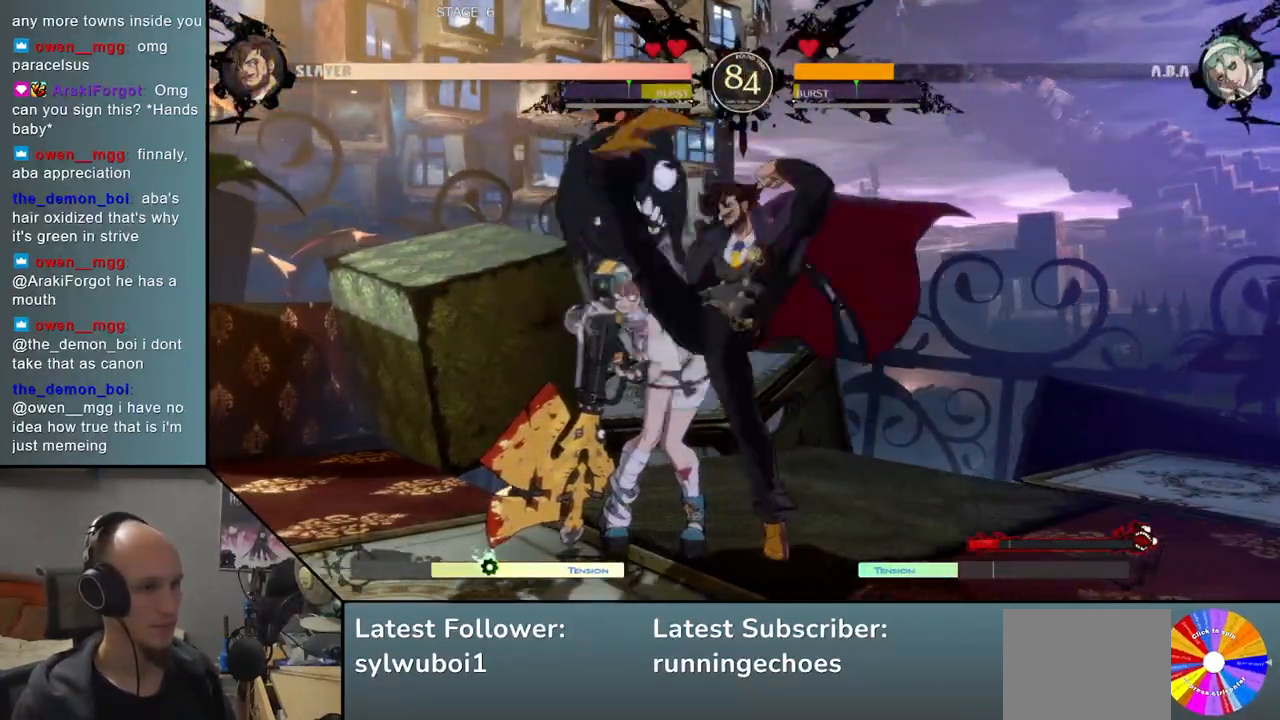
{"buttons": [], "events": []}
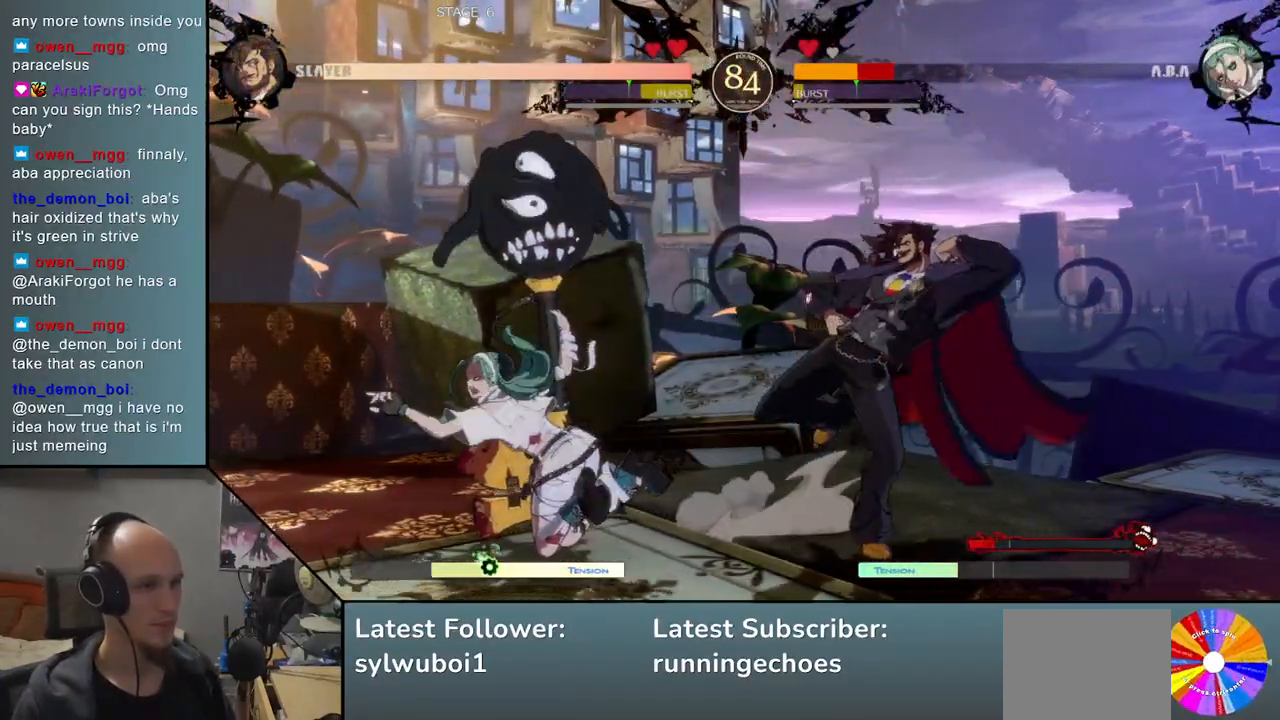
{"buttons": [], "events": [[133, "L2", "down"], [217, "L2", "up"], [367, "R1", "down"], [417, "R1", "up"]]}
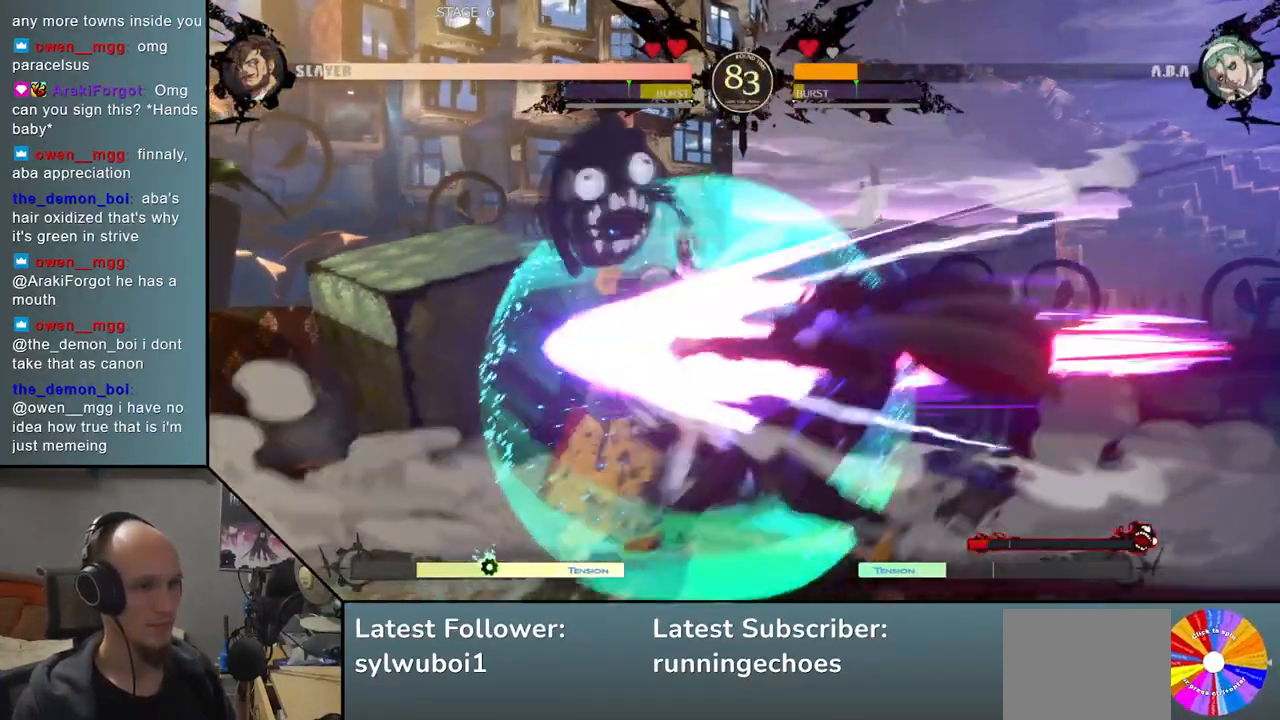
{"buttons": ["TRIANGLE"], "events": [[17, "R1", "down"], [83, "R1", "up"], [250, "TRIANGLE", "down"], [333, "TRIANGLE", "up"], [500, "TRIANGLE", "down"]]}
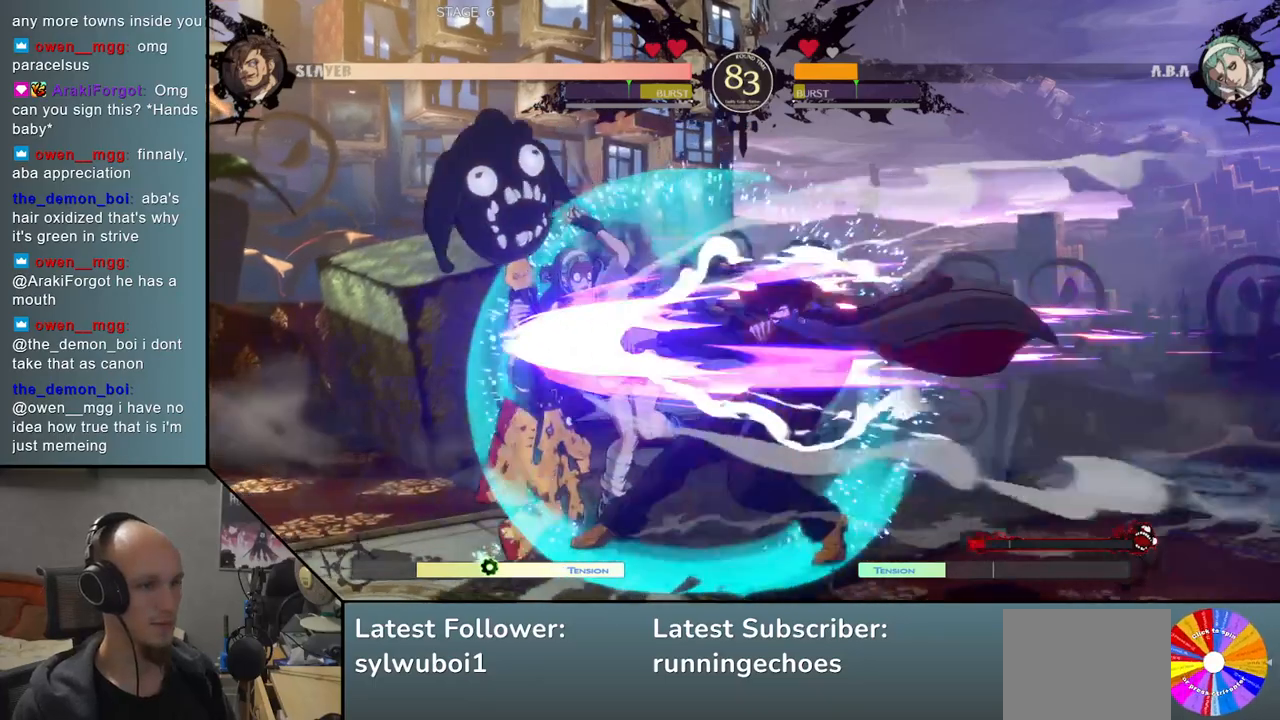
{"buttons": [], "events": [[50, "TRIANGLE", "up"]]}
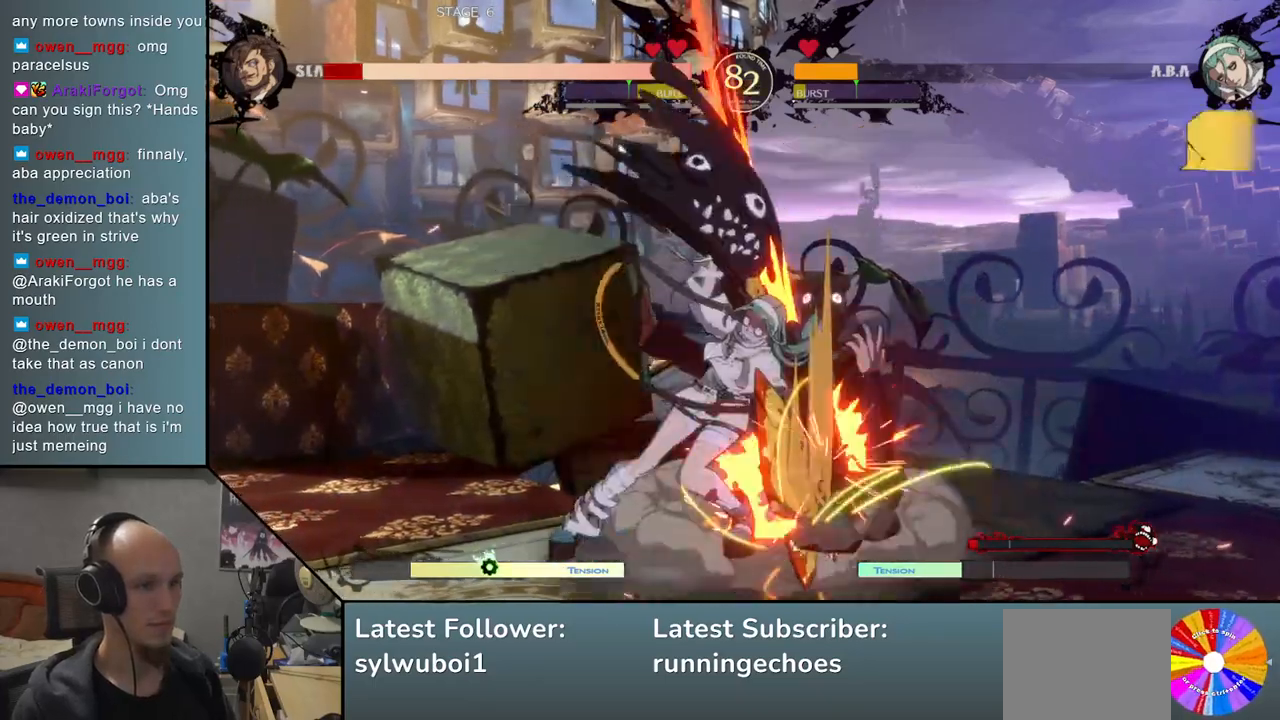
{"buttons": [], "events": []}
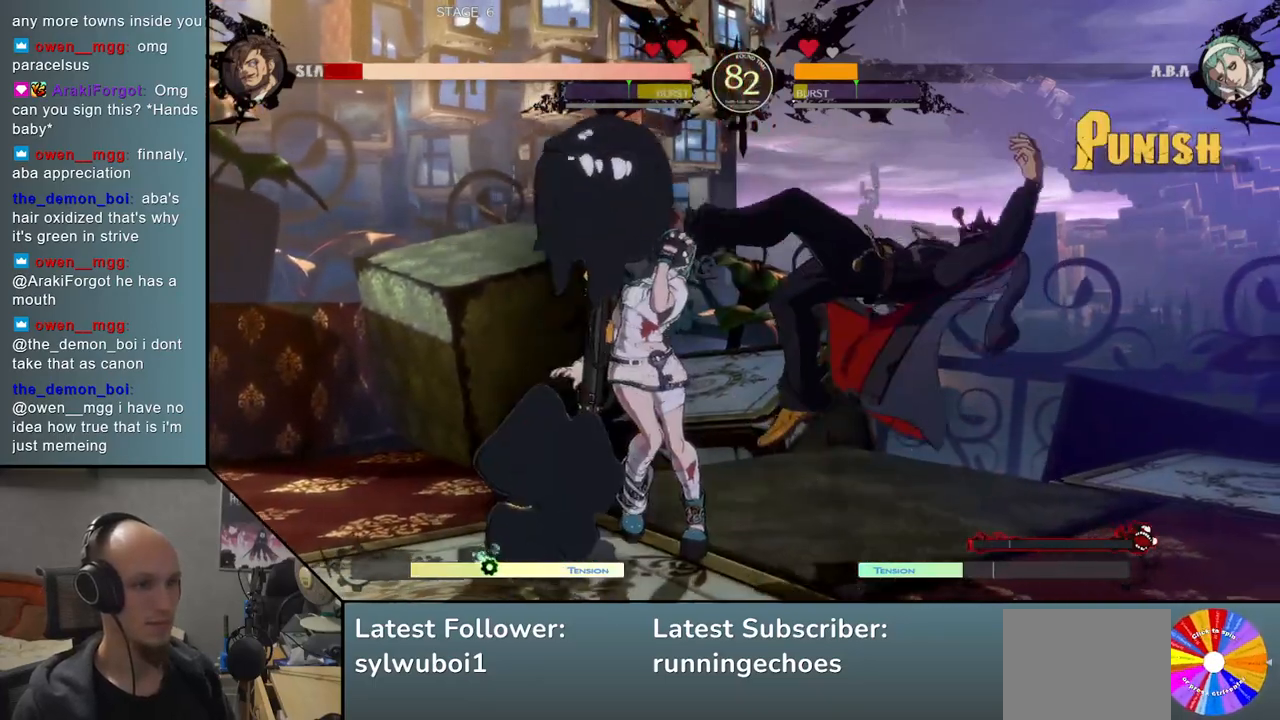
{"buttons": [], "events": []}
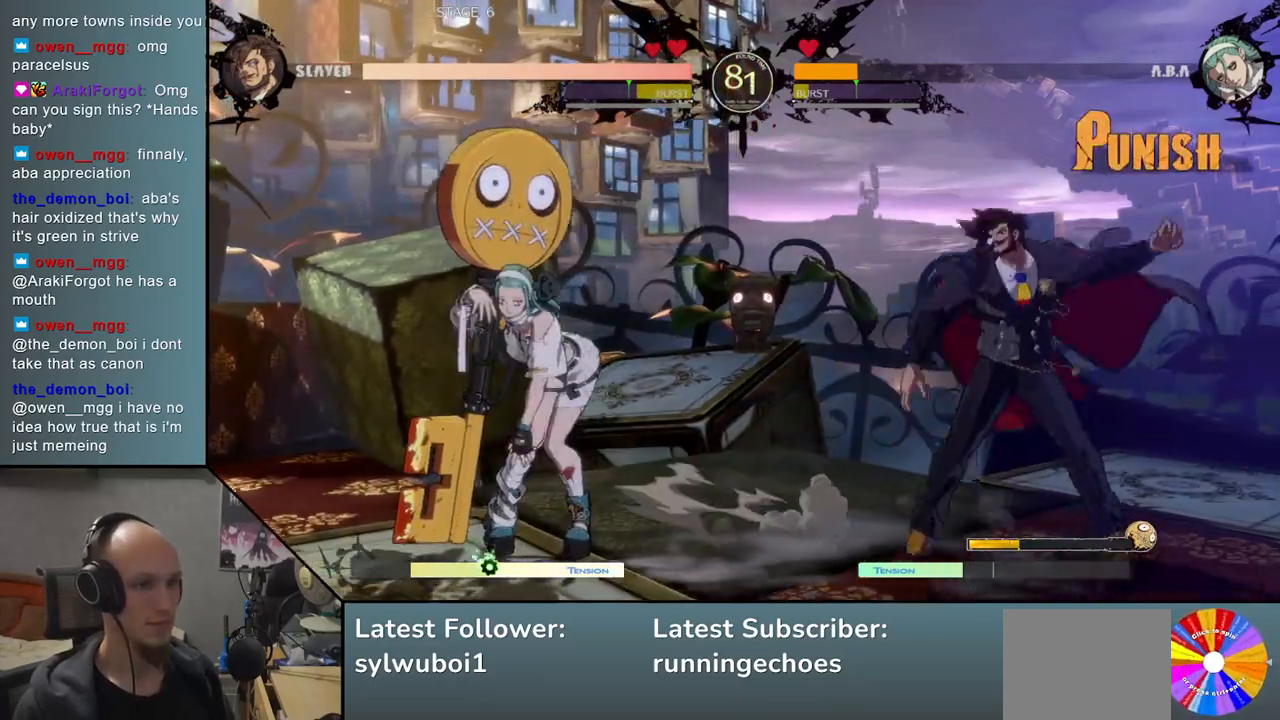
{"buttons": [], "events": []}
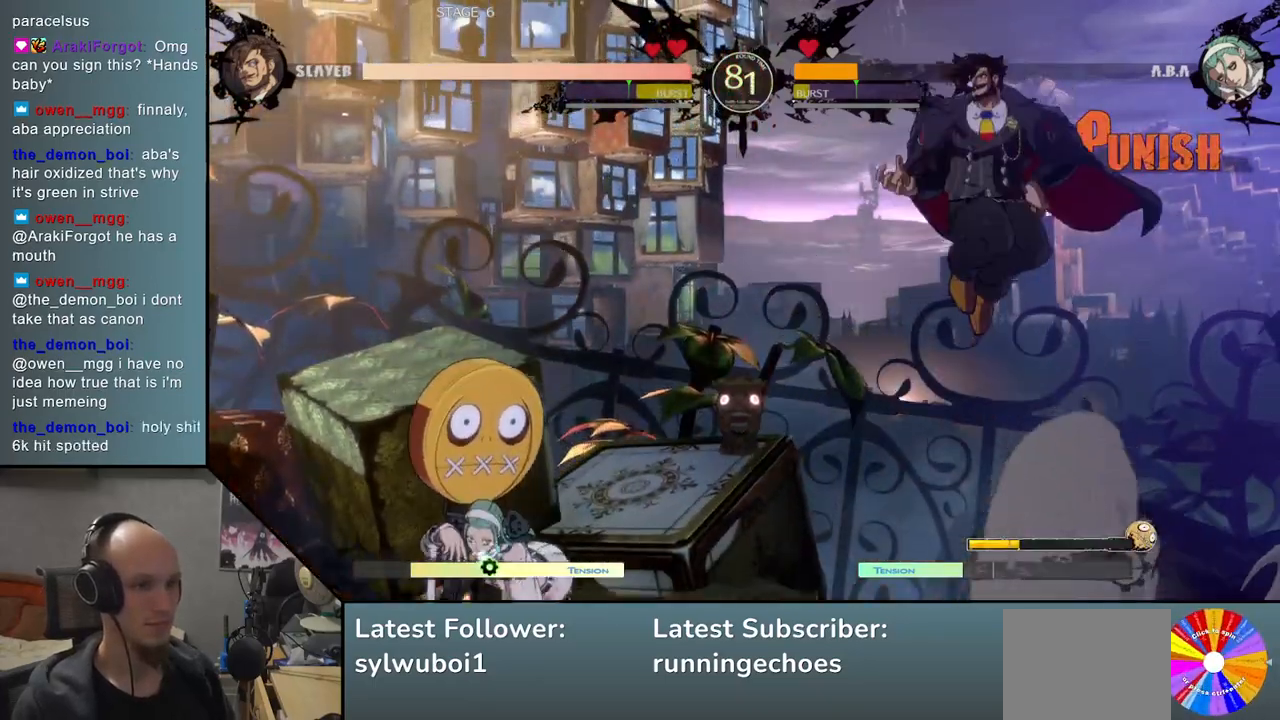
{"buttons": [], "events": [[133, "TRIANGLE", "down"], [217, "TRIANGLE", "up"]]}
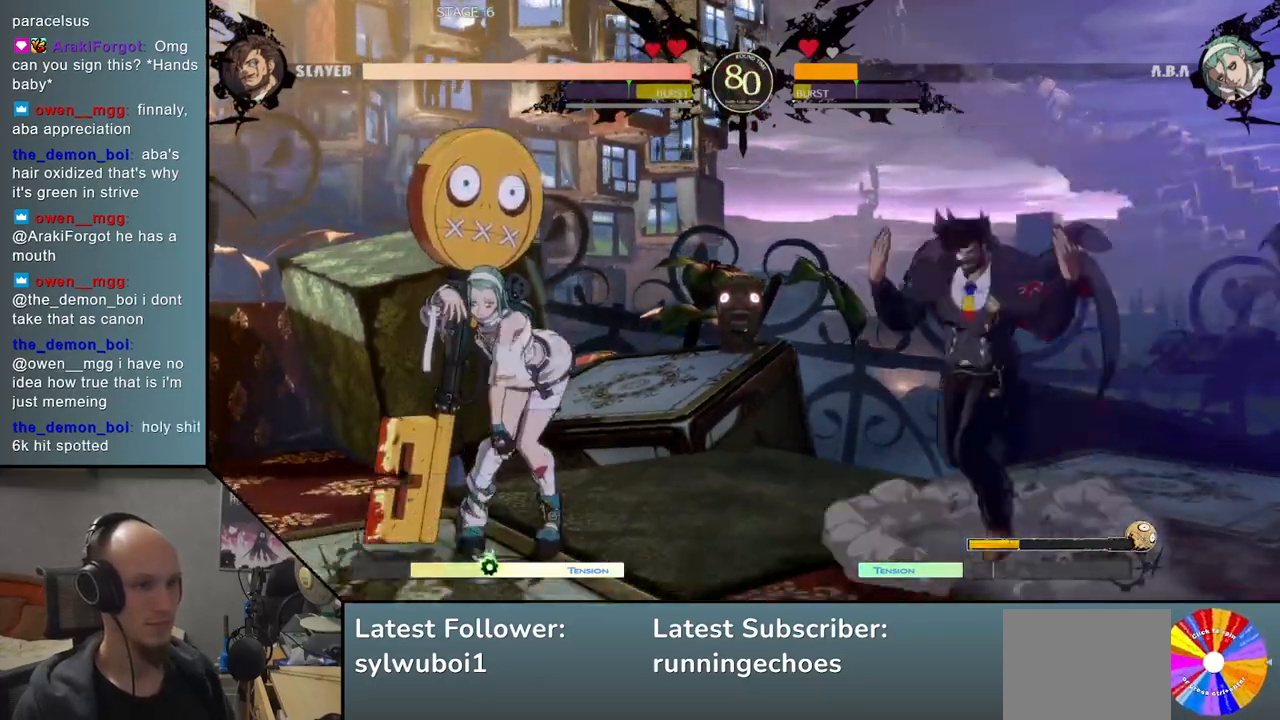
{"buttons": [], "events": []}
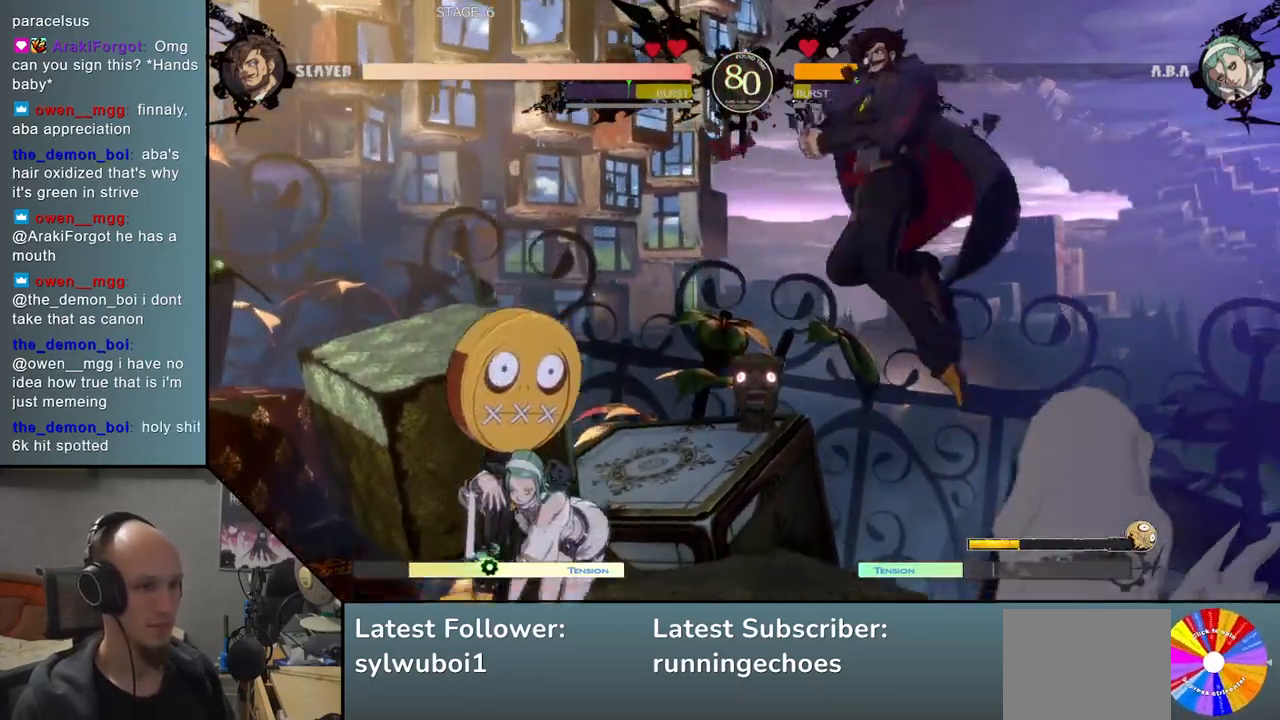
{"buttons": [], "events": [[250, "TRIANGLE", "down"], [350, "TRIANGLE", "up"]]}
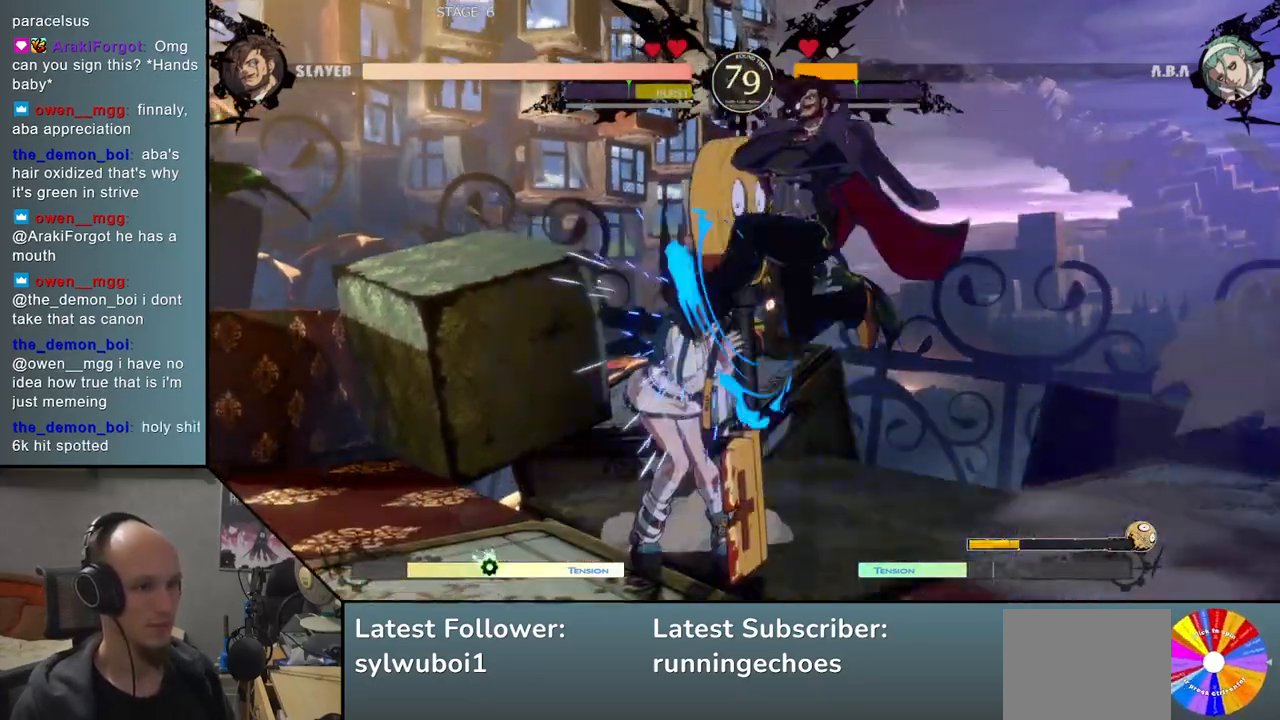
{"buttons": ["R1"], "events": [[150, "R1", "down"], [217, "R1", "up"], [300, "R1", "down"], [400, "R1", "up"], [483, "R1", "down"]]}
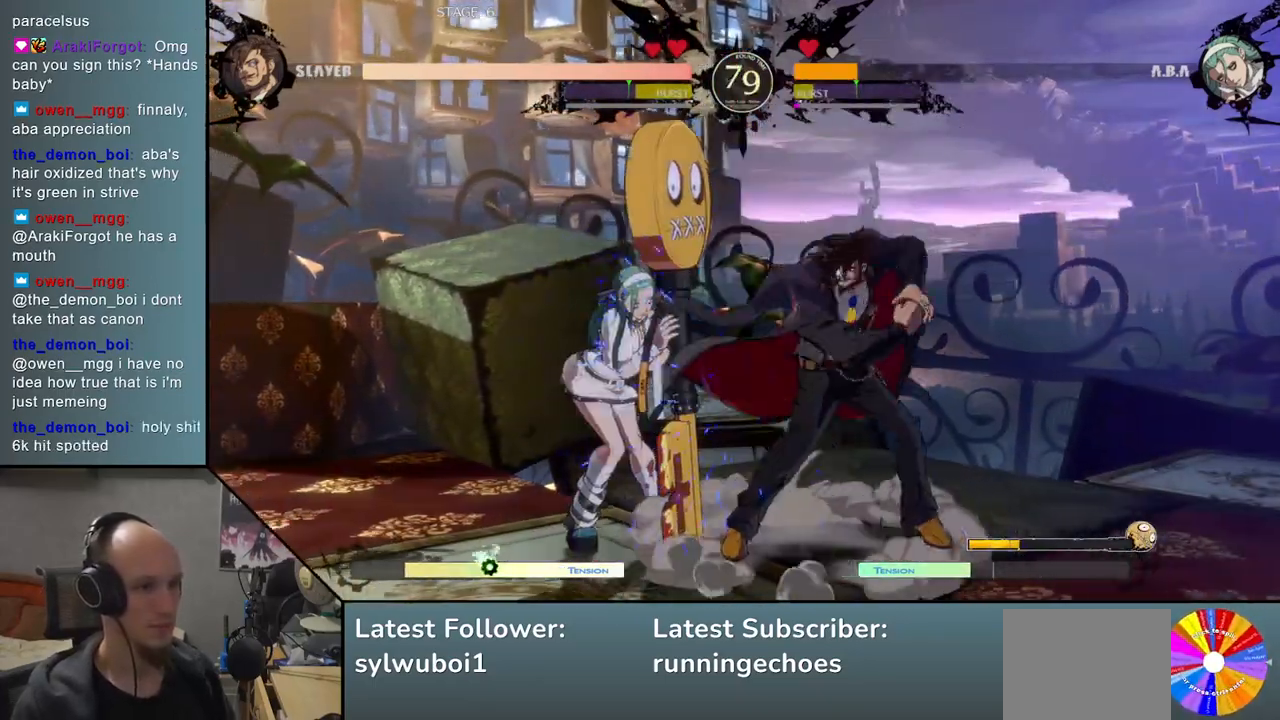
{"buttons": [], "events": [[67, "R1", "up"], [133, "R1", "down"], [233, "R1", "up"], [333, "SQUARE", "down"], [467, "SQUARE", "up"]]}
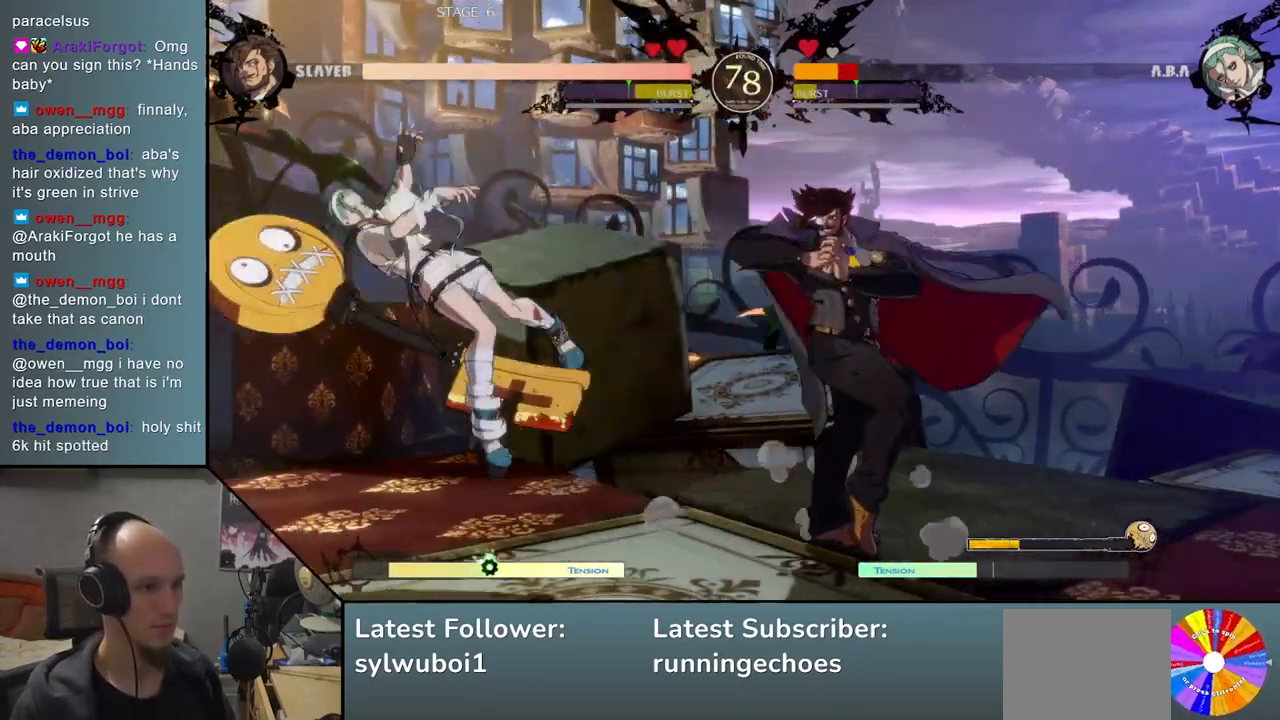
{"buttons": [], "events": [[133, "SQUARE", "down"], [217, "SQUARE", "up"]]}
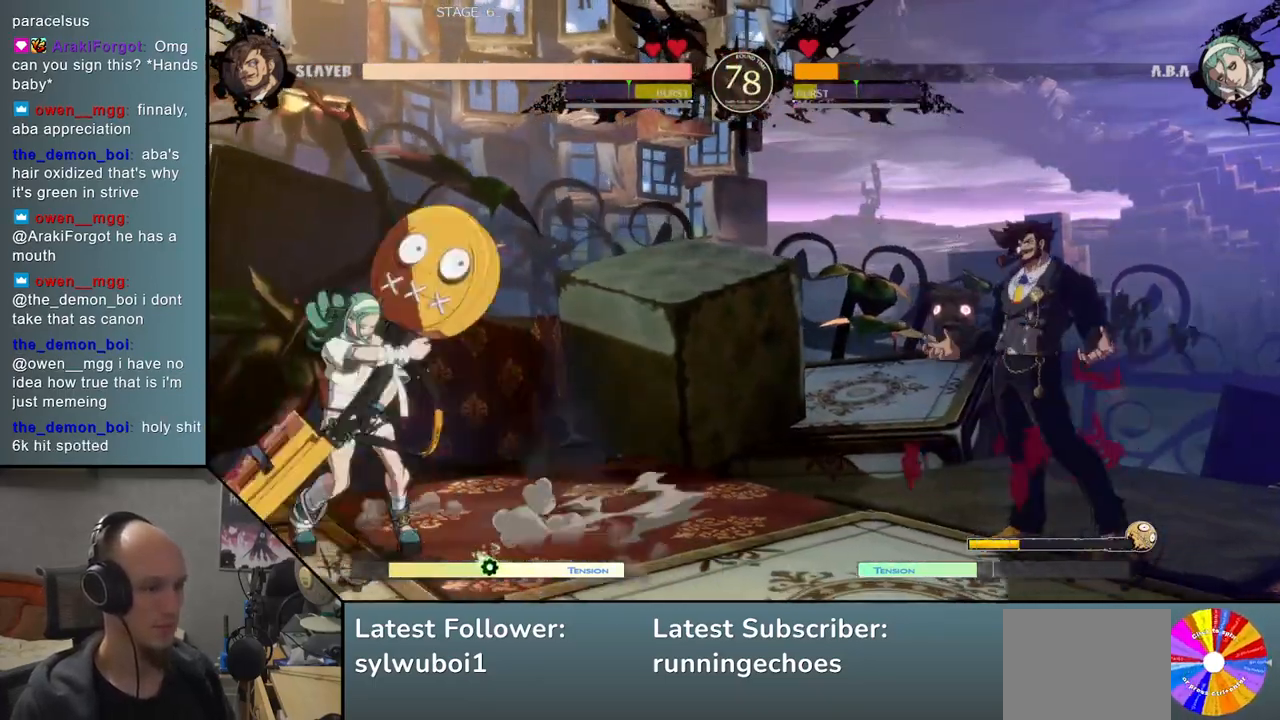
{"buttons": [], "events": []}
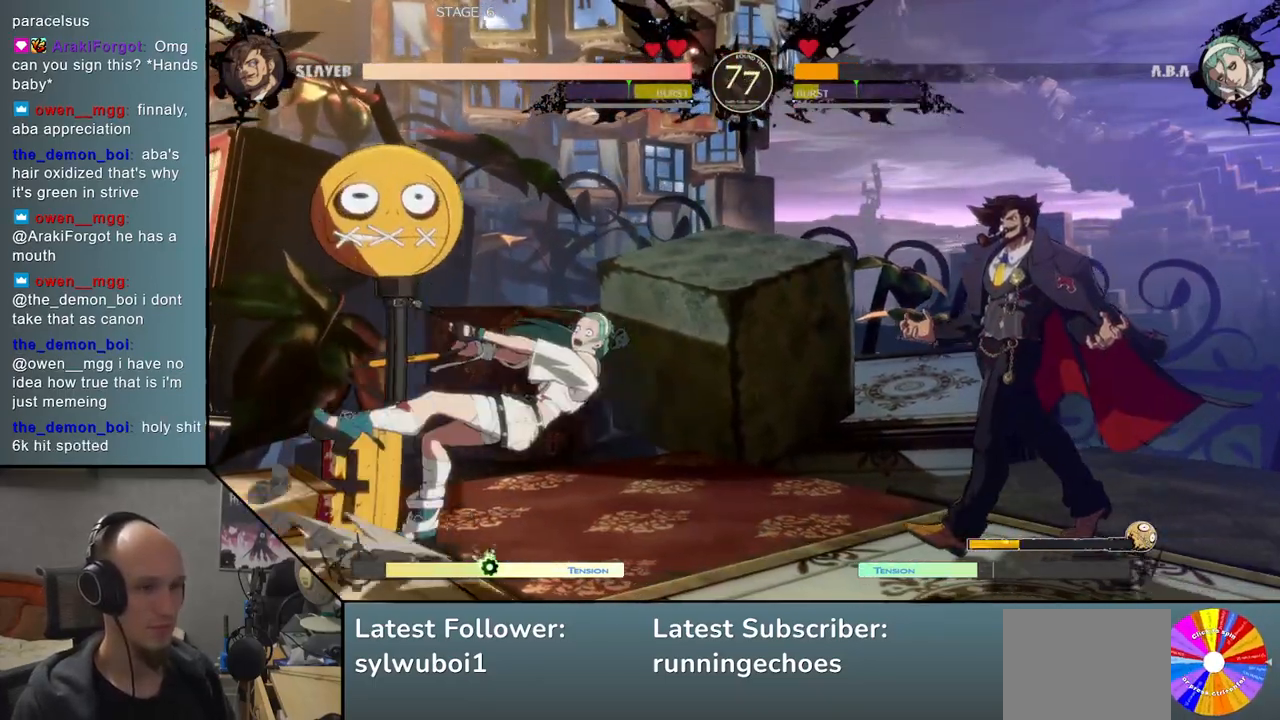
{"buttons": [], "events": [[367, "L2", "down"], [433, "L2", "up"]]}
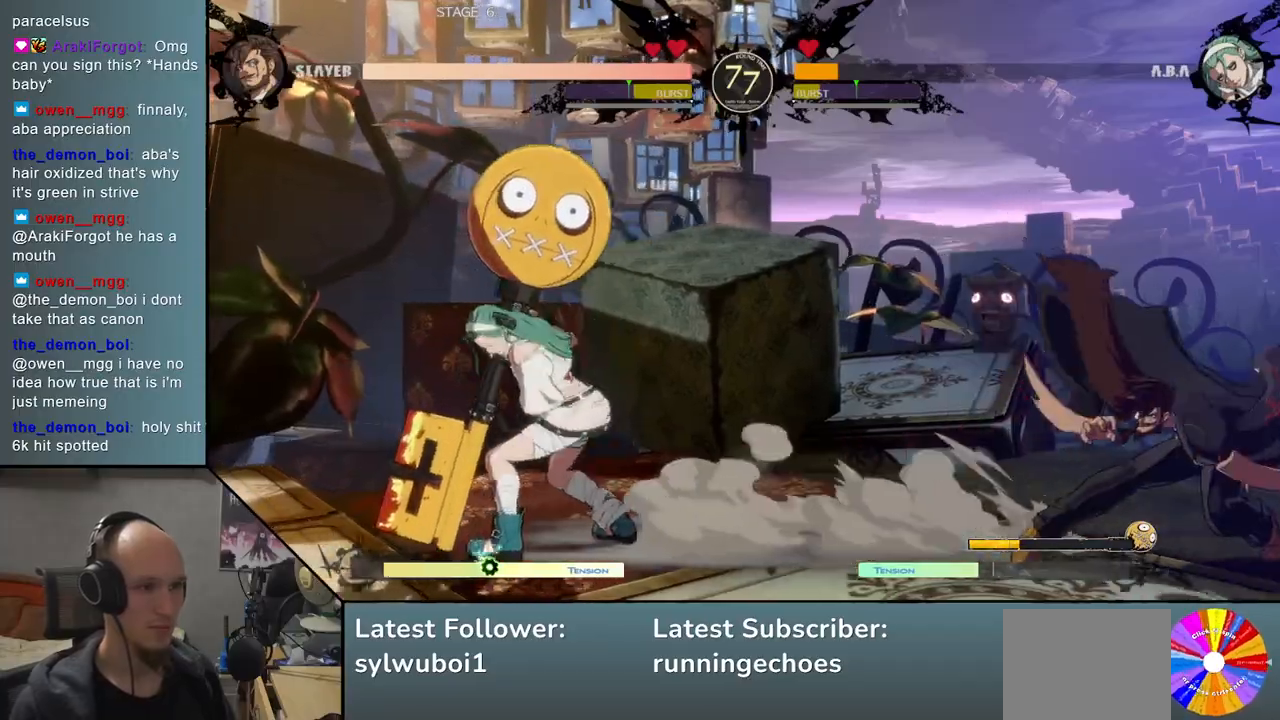
{"buttons": [], "events": [[167, "TRIANGLE", "down"], [250, "TRIANGLE", "up"]]}